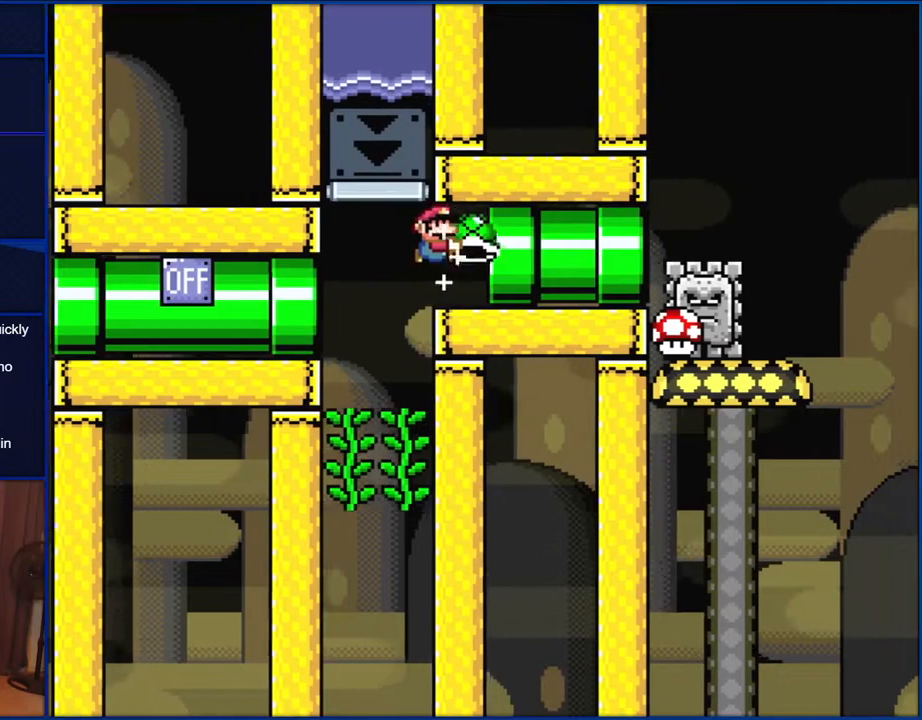
Gameplay with a controller (Nintendo layout); each line is a JSON object with the inputs held at the frame after it. "events" lists button and stick changes between this image and that frame as [ms after this image, input, new state], when the widget could be followed in between. Not read: L1 L3 R1 R3.
{"buttons": ["B", "Y"], "events": [[450, "DPAD_RIGHT", "up"]]}
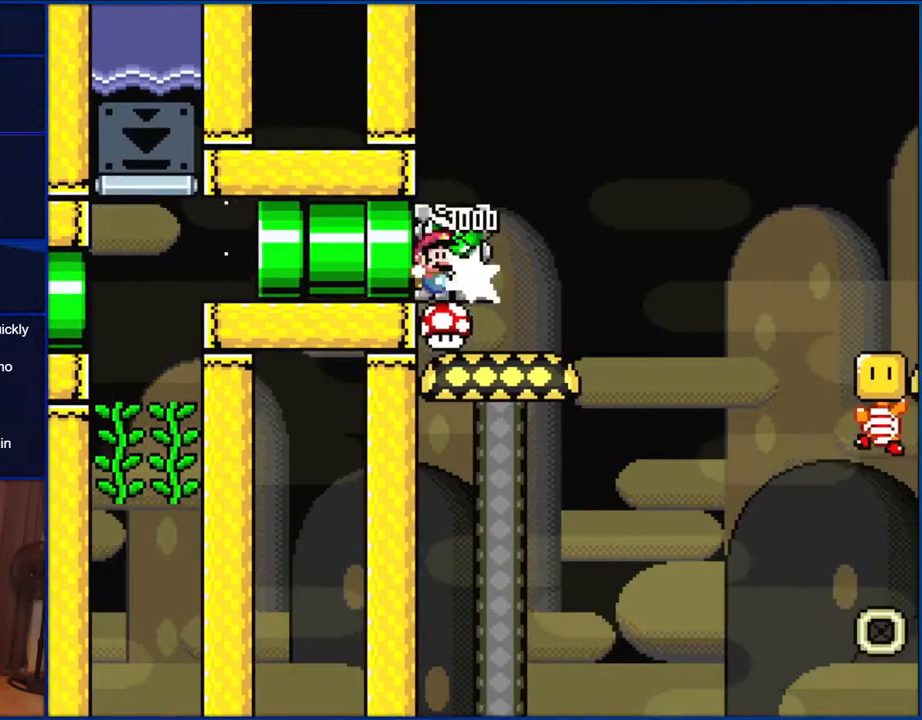
{"buttons": ["Y"], "events": [[83, "B", "up"]]}
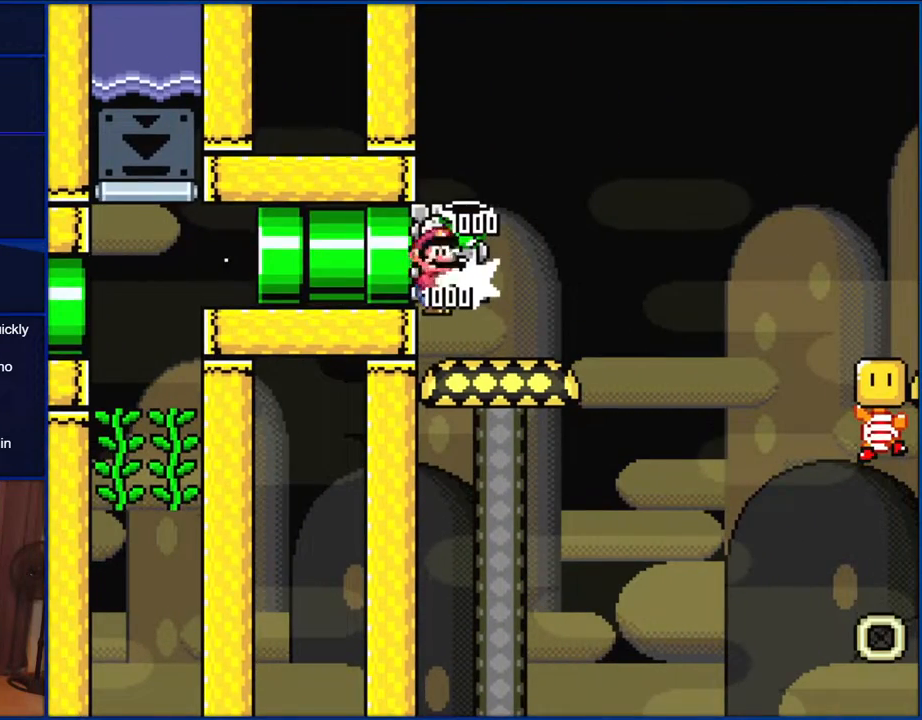
{"buttons": ["X", "DPAD_RIGHT"], "events": [[150, "Y", "up"], [283, "X", "down"], [433, "DPAD_RIGHT", "down"]]}
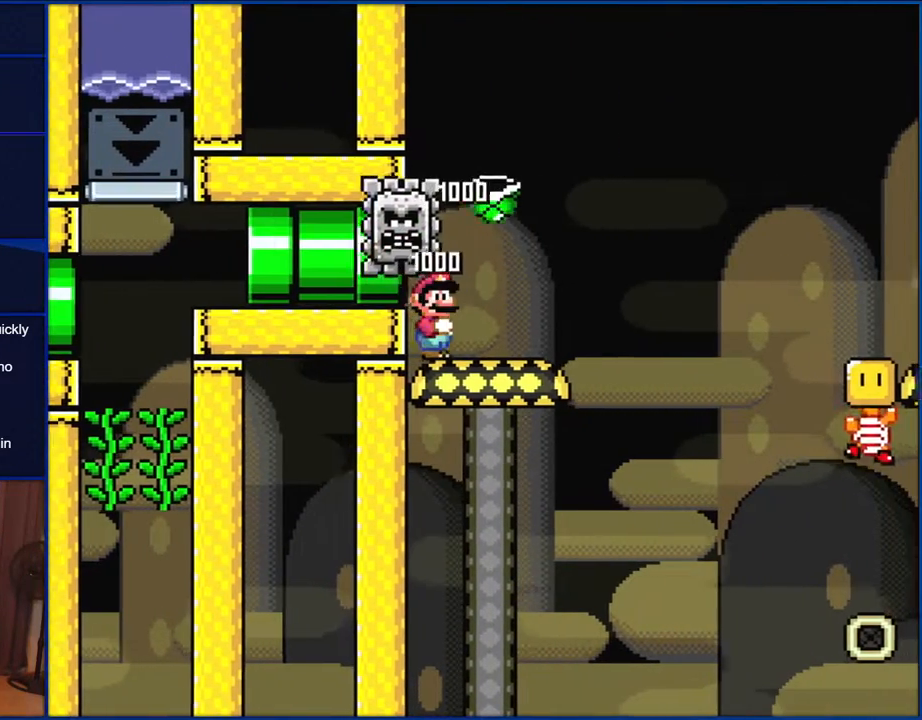
{"buttons": ["A", "X", "DPAD_RIGHT"], "events": [[283, "A", "down"]]}
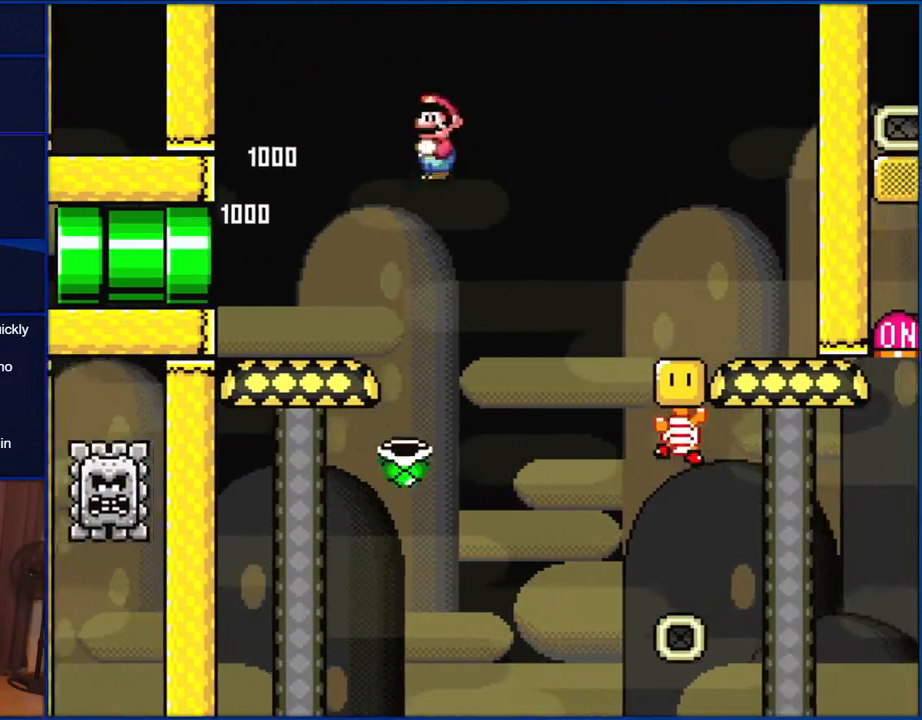
{"buttons": ["X", "DPAD_RIGHT"], "events": [[217, "A", "up"]]}
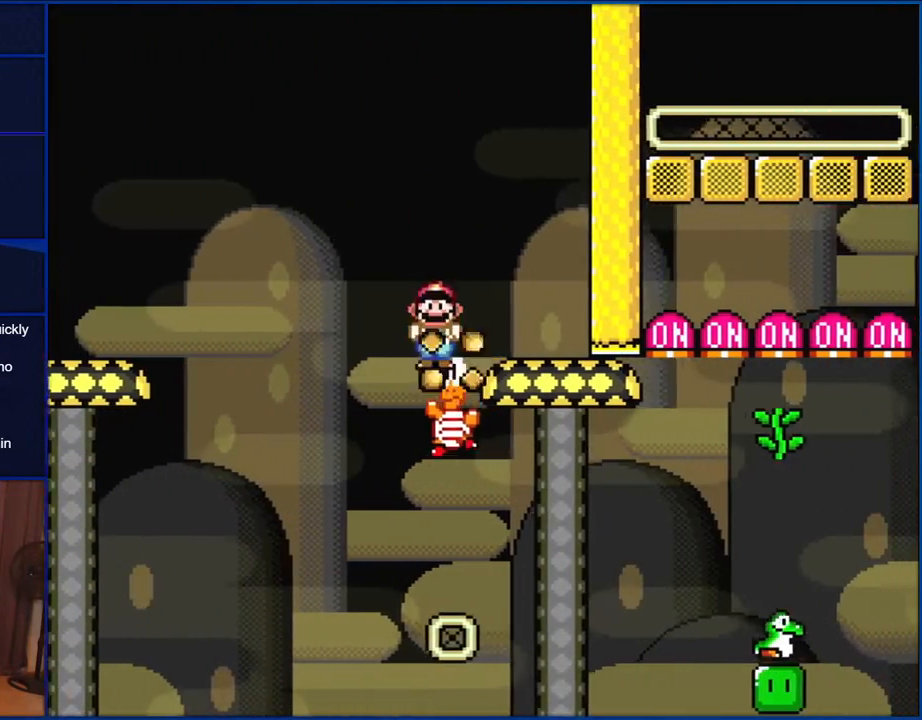
{"buttons": ["Y", "DPAD_DOWN"], "events": [[133, "A", "down"], [183, "DPAD_RIGHT", "up"], [283, "DPAD_LEFT", "down"], [350, "A", "up"], [417, "X", "up"], [450, "DPAD_DOWN", "down"], [450, "DPAD_LEFT", "up"], [450, "Y", "down"]]}
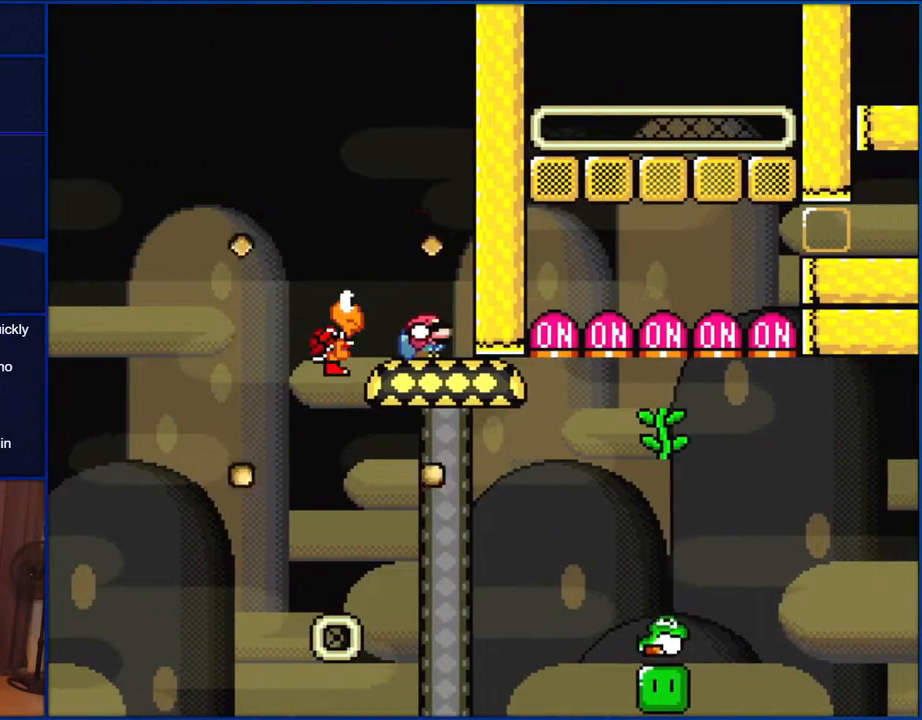
{"buttons": ["B", "Y", "DPAD_DOWN", "DPAD_LEFT"], "events": [[133, "B", "down"], [133, "DPAD_LEFT", "down"], [200, "B", "up"], [283, "B", "down"]]}
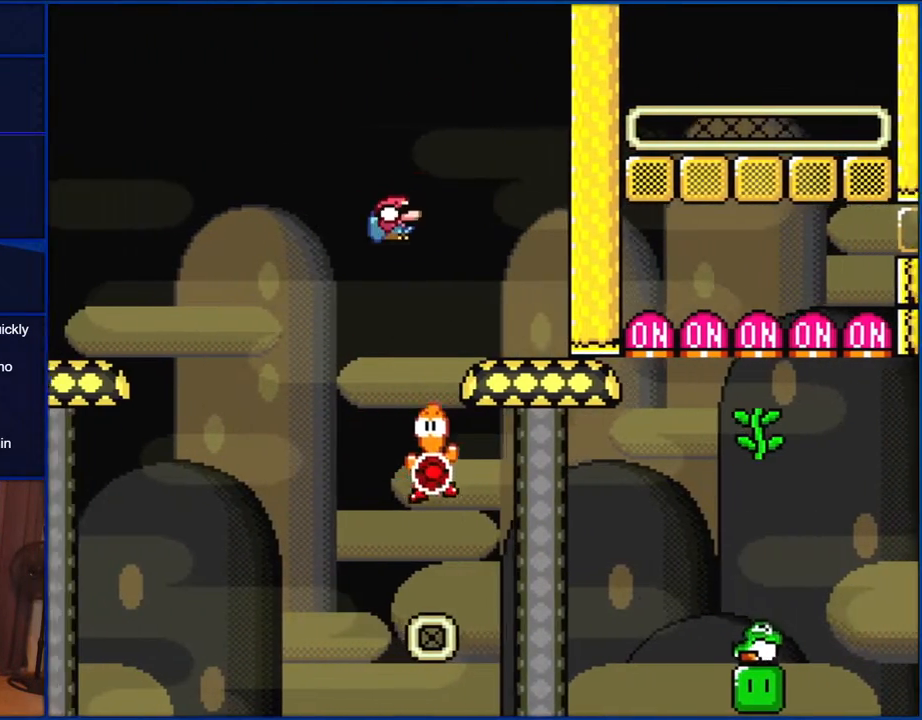
{"buttons": ["Y", "DPAD_DOWN", "DPAD_RIGHT"], "events": [[17, "DPAD_LEFT", "up"], [50, "DPAD_RIGHT", "down"], [367, "B", "up"]]}
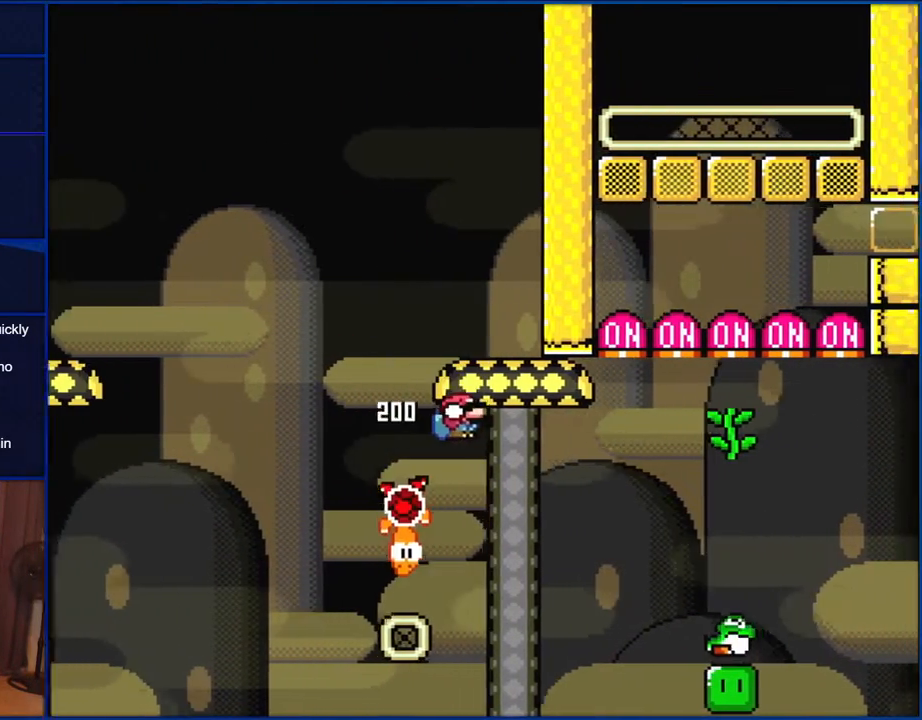
{"buttons": ["B", "Y", "DPAD_DOWN", "DPAD_RIGHT"], "events": [[50, "B", "down"]]}
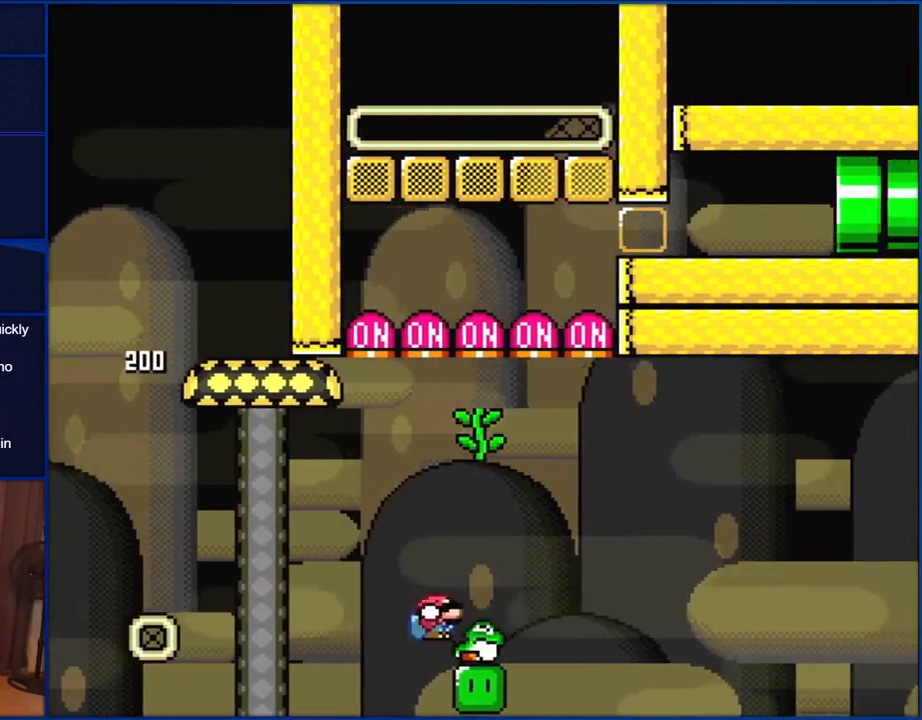
{"buttons": ["Y"], "events": [[133, "DPAD_DOWN", "up"], [133, "DPAD_LEFT", "down"], [133, "DPAD_RIGHT", "up"], [200, "B", "up"], [317, "DPAD_LEFT", "up"], [350, "DPAD_RIGHT", "down"], [417, "DPAD_RIGHT", "up"]]}
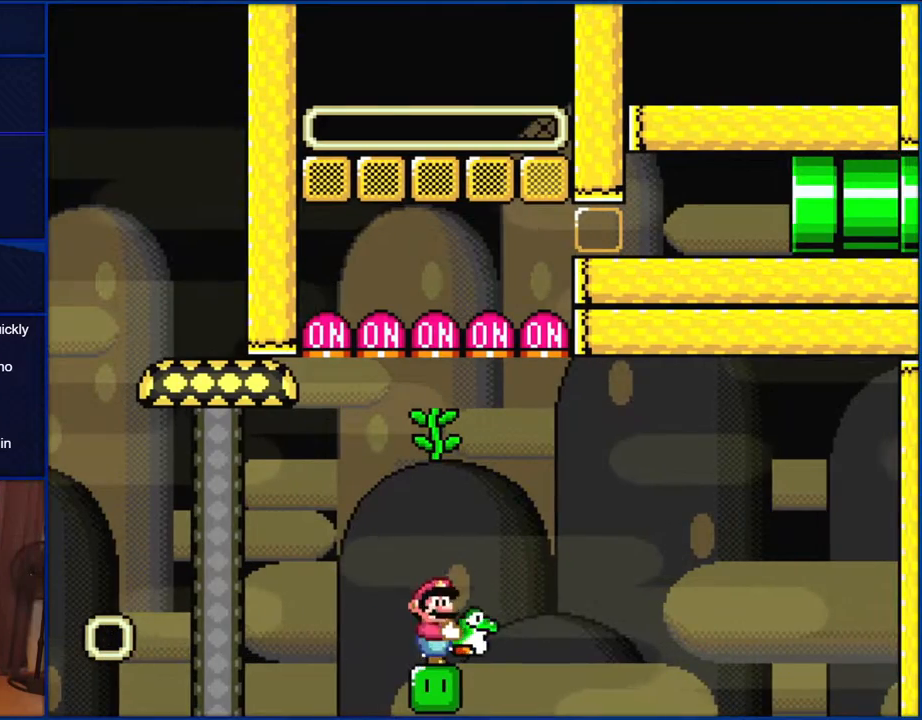
{"buttons": ["B", "Y", "DPAD_DOWN"], "events": [[133, "DPAD_UP", "down"], [217, "Y", "up"], [250, "DPAD_UP", "up"], [283, "DPAD_DOWN", "down"], [367, "B", "down"], [400, "Y", "down"]]}
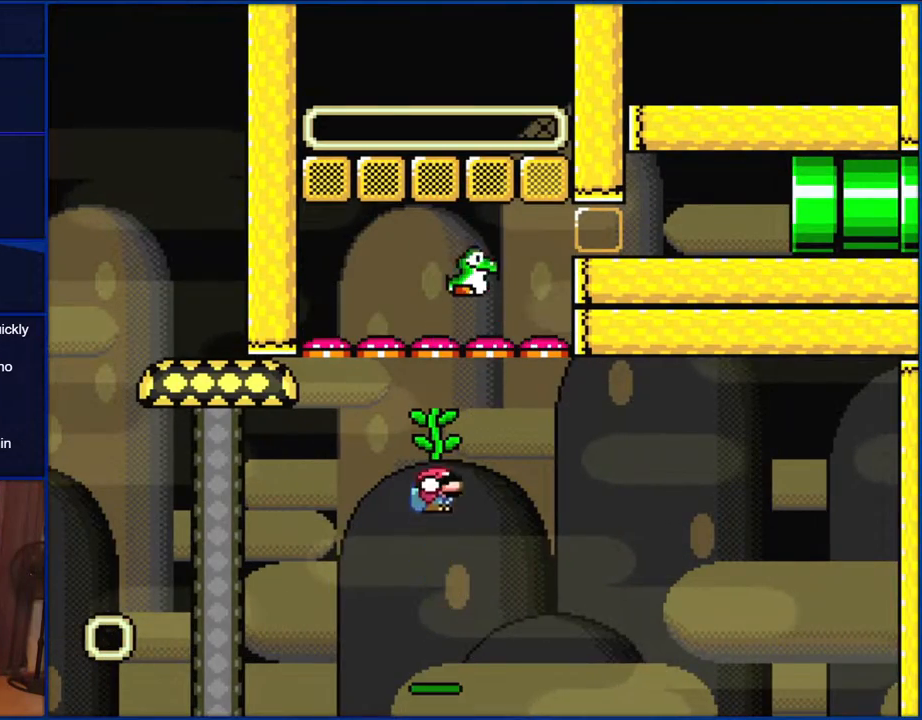
{"buttons": ["B", "Y", "DPAD_RIGHT"], "events": [[217, "B", "up"], [217, "DPAD_RIGHT", "down"], [250, "DPAD_DOWN", "up"], [250, "DPAD_RIGHT", "up"], [250, "DPAD_UP", "down"], [350, "DPAD_RIGHT", "down"], [383, "B", "down"], [383, "DPAD_UP", "up"]]}
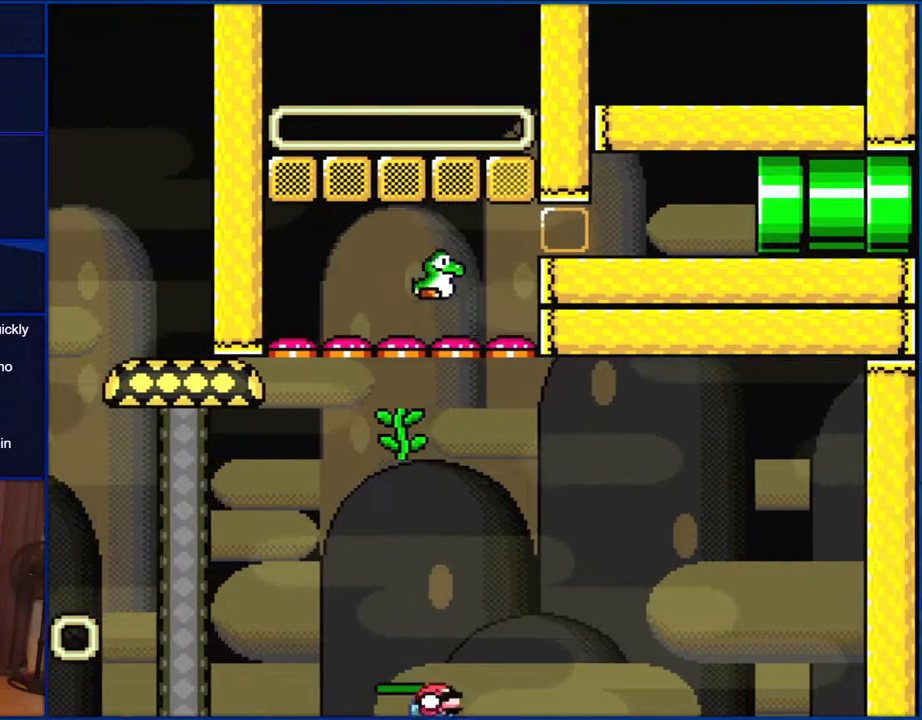
{"buttons": ["Y"], "events": [[50, "DPAD_UP", "down"], [83, "DPAD_UP", "up"], [117, "DPAD_RIGHT", "up"], [150, "B", "up"]]}
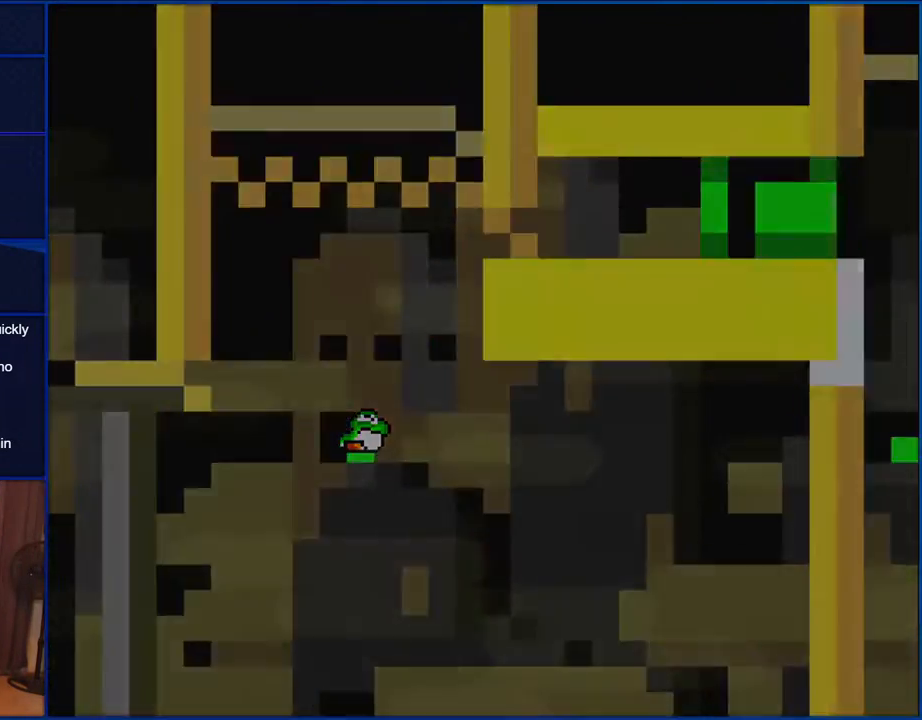
{"buttons": ["Y"], "events": []}
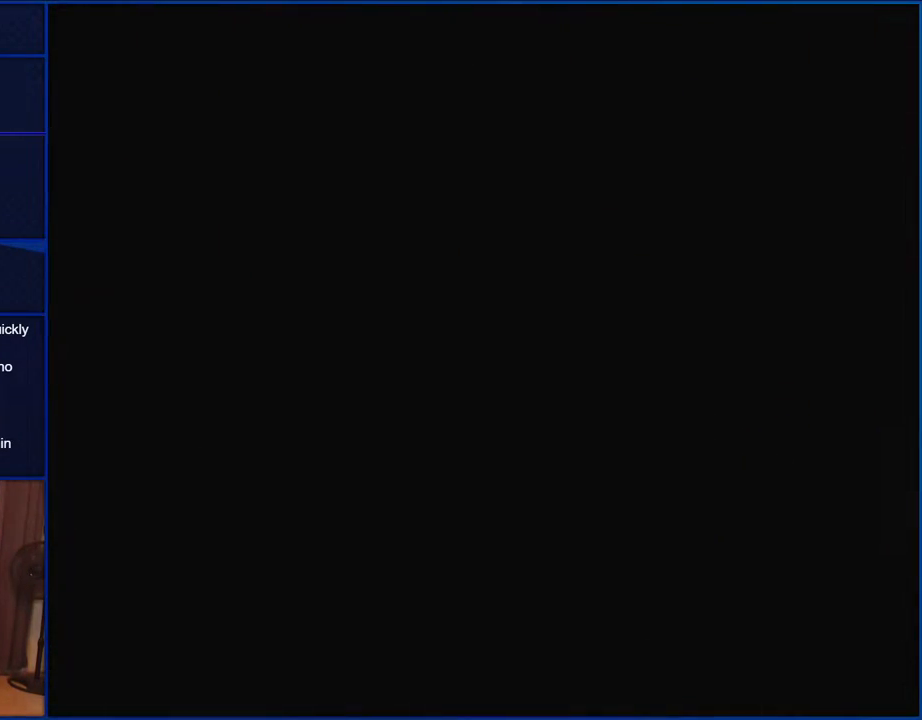
{"buttons": ["Y"], "events": []}
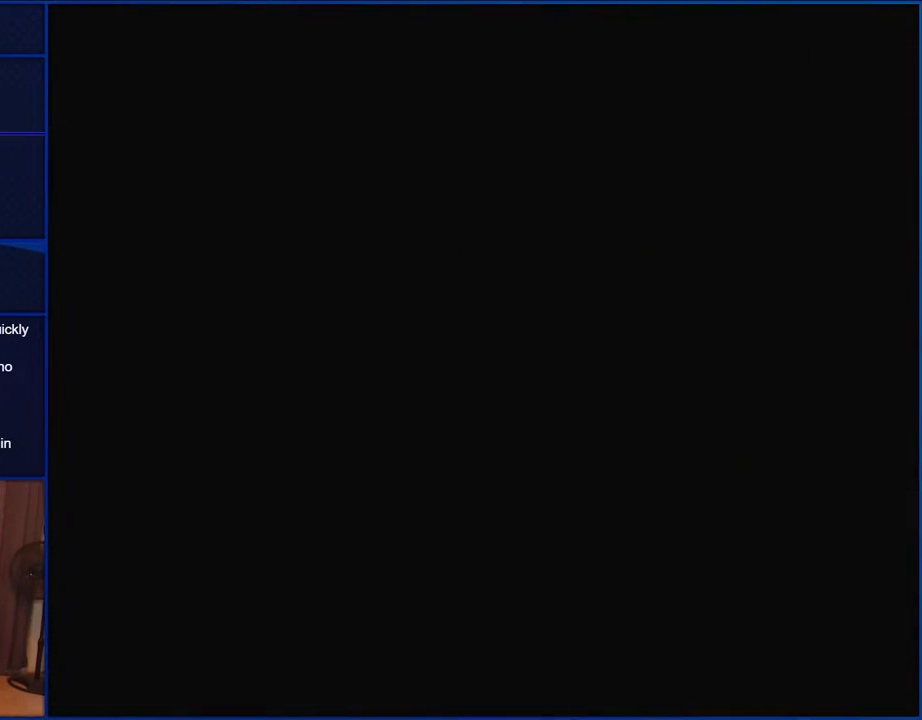
{"buttons": ["Y"], "events": []}
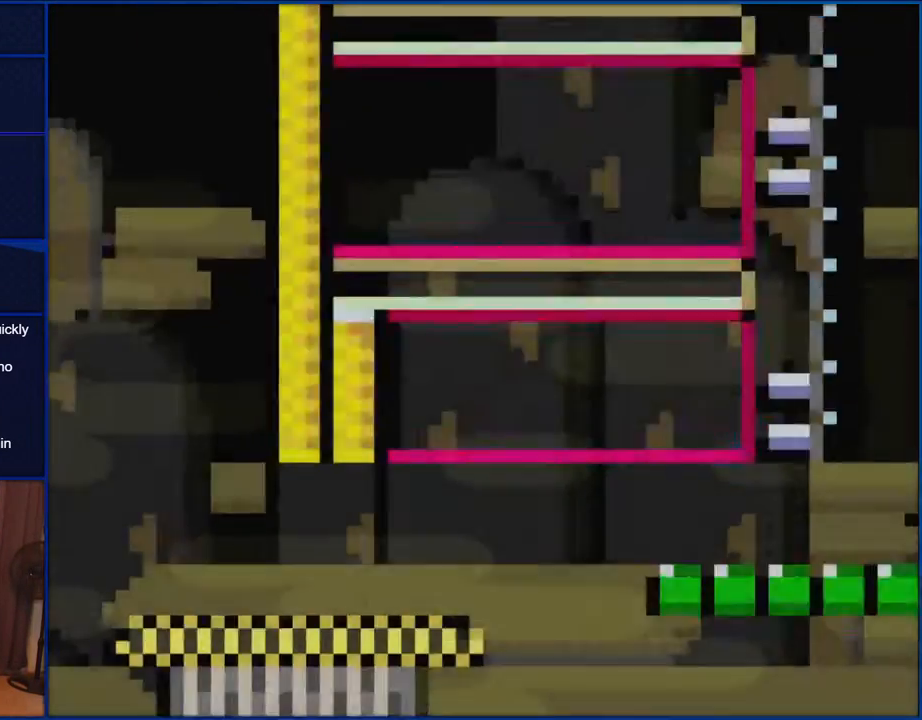
{"buttons": ["Y"], "events": []}
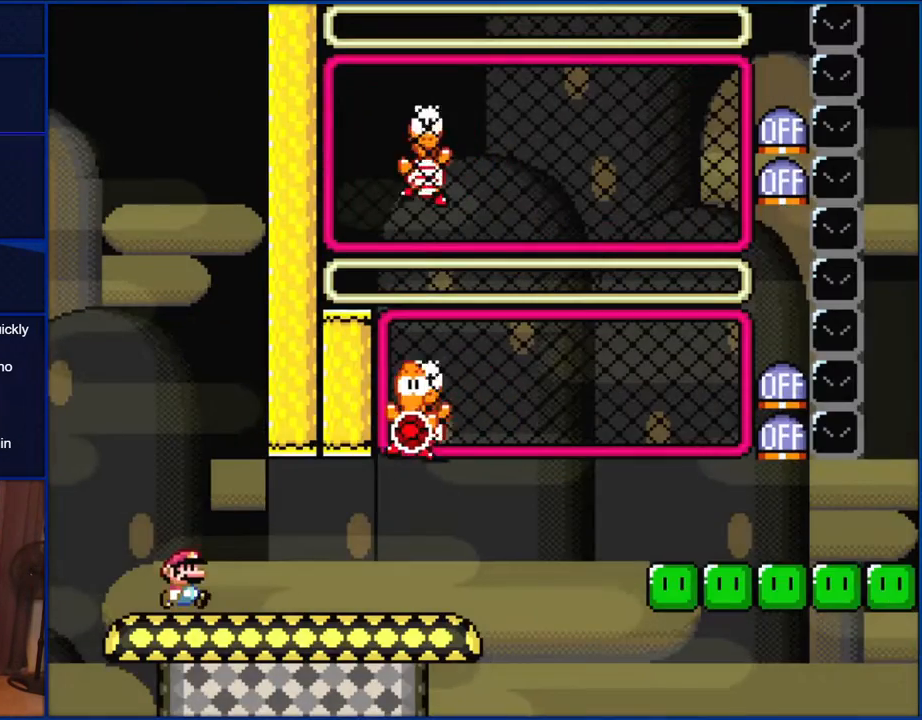
{"buttons": ["Y", "DPAD_RIGHT"], "events": [[50, "DPAD_RIGHT", "down"]]}
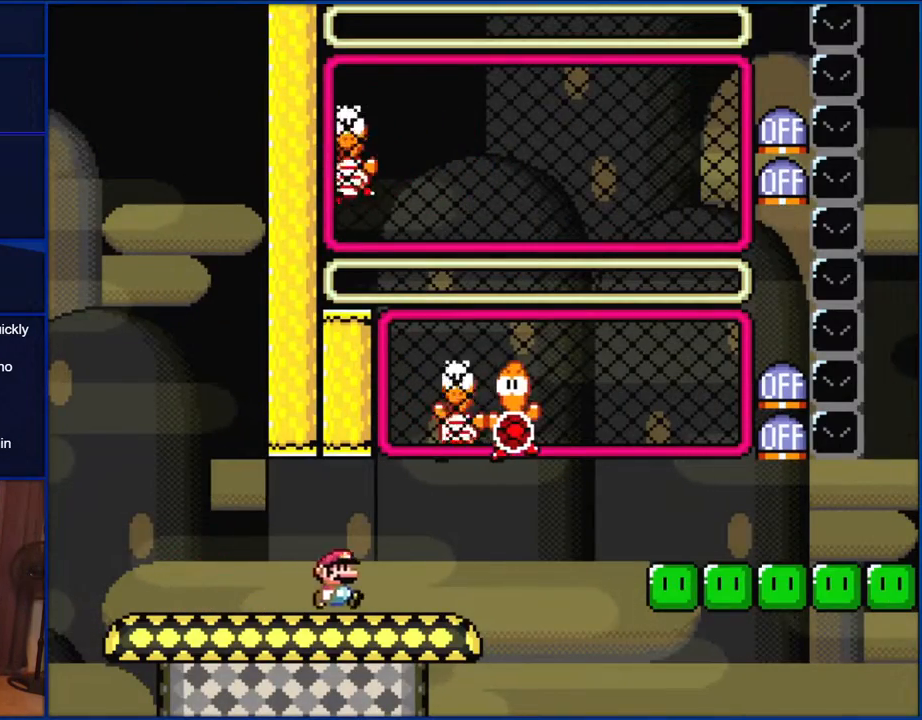
{"buttons": ["B", "Y", "DPAD_RIGHT"], "events": [[183, "B", "down"], [217, "DPAD_RIGHT", "up"], [217, "DPAD_UP", "down"], [250, "DPAD_LEFT", "down"], [250, "DPAD_UP", "up"], [283, "DPAD_LEFT", "up"], [283, "DPAD_UP", "down"], [317, "DPAD_RIGHT", "down"], [317, "DPAD_UP", "up"]]}
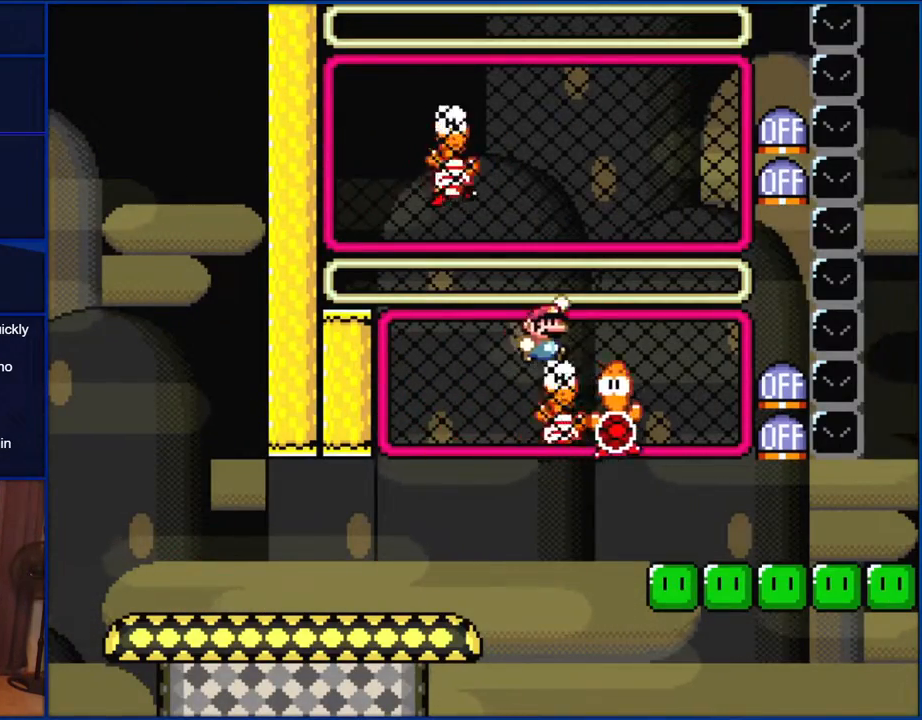
{"buttons": ["Y"], "events": [[133, "B", "up"], [217, "DPAD_RIGHT", "up"], [283, "DPAD_LEFT", "down"], [383, "DPAD_LEFT", "up"]]}
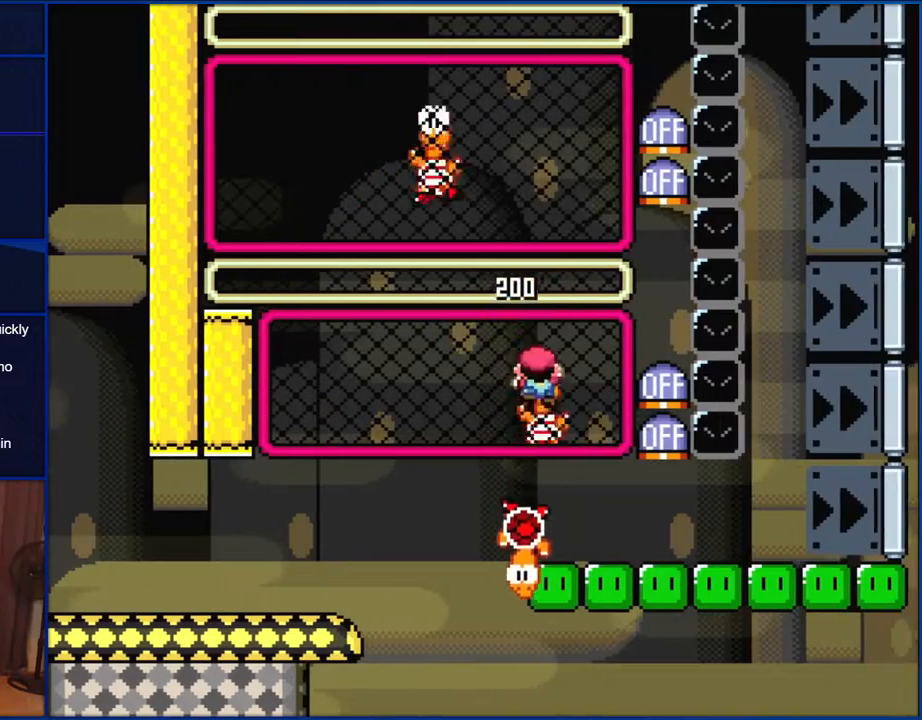
{"buttons": [], "events": [[17, "Y", "up"], [50, "DPAD_UP", "down"], [117, "Y", "down"], [167, "DPAD_UP", "up"], [167, "Y", "up"], [250, "B", "down"], [483, "B", "up"]]}
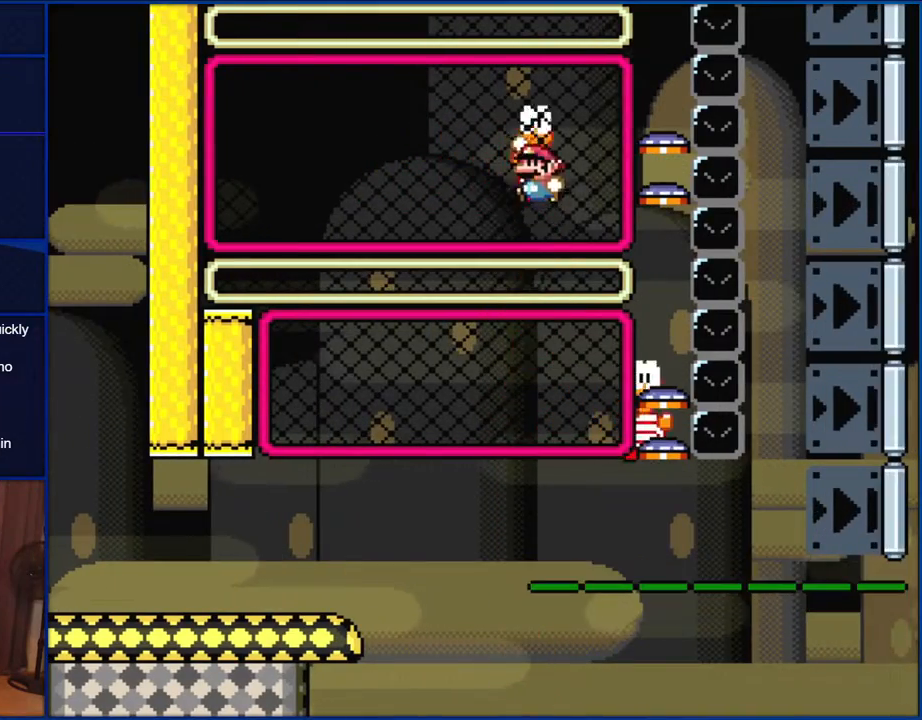
{"buttons": ["Y"], "events": [[417, "Y", "down"]]}
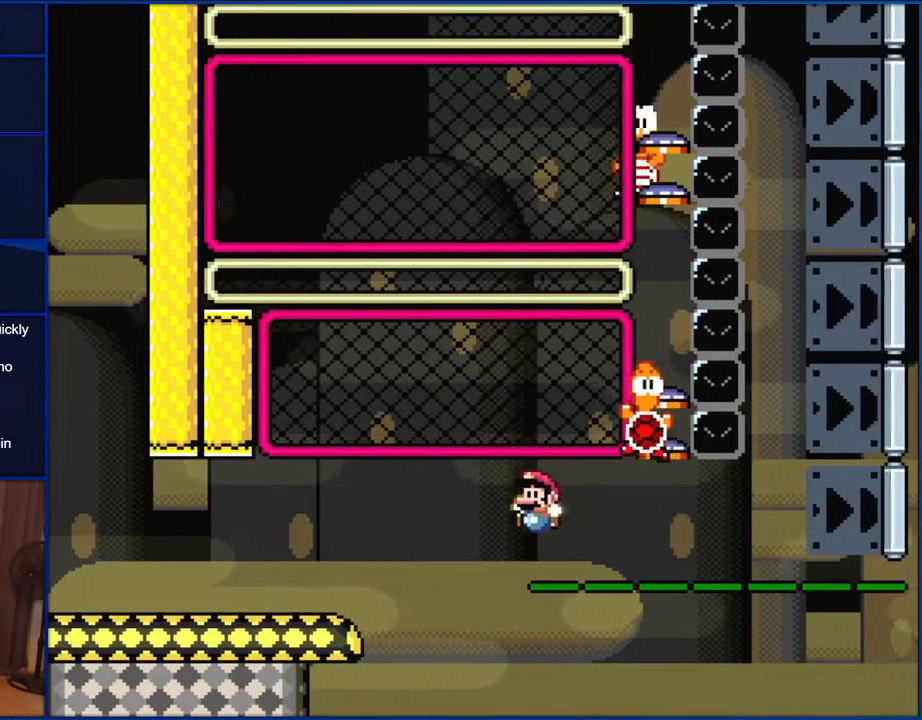
{"buttons": ["Y"], "events": []}
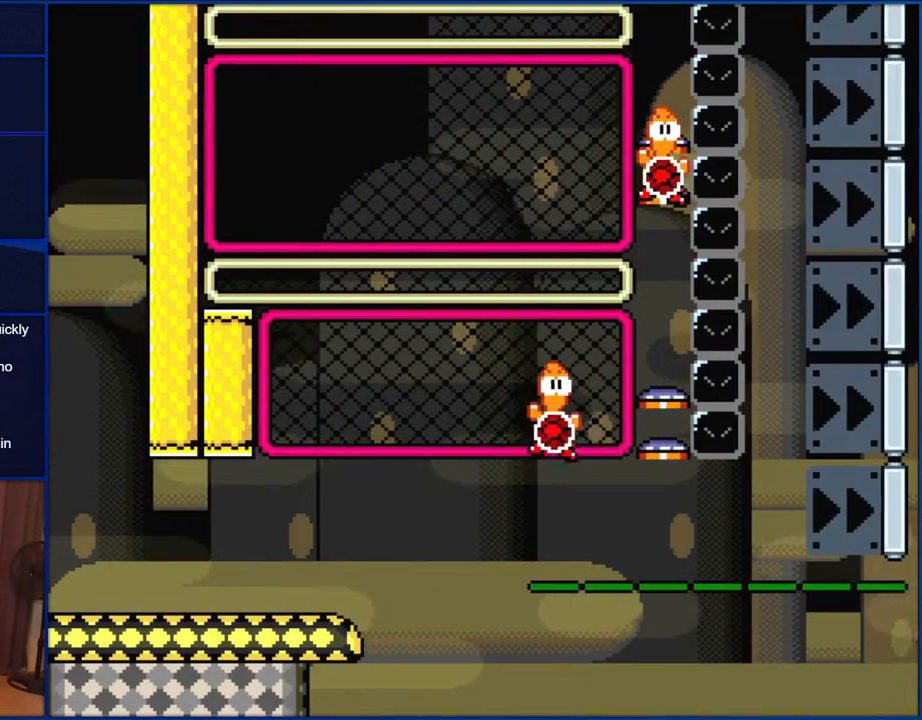
{"buttons": ["Y"], "events": []}
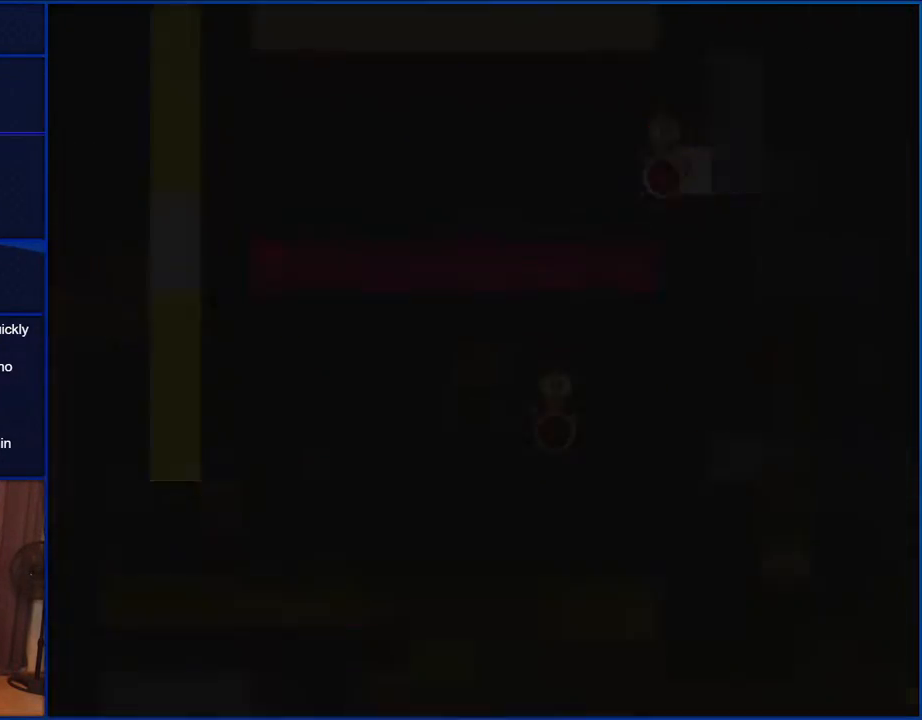
{"buttons": ["Y"], "events": []}
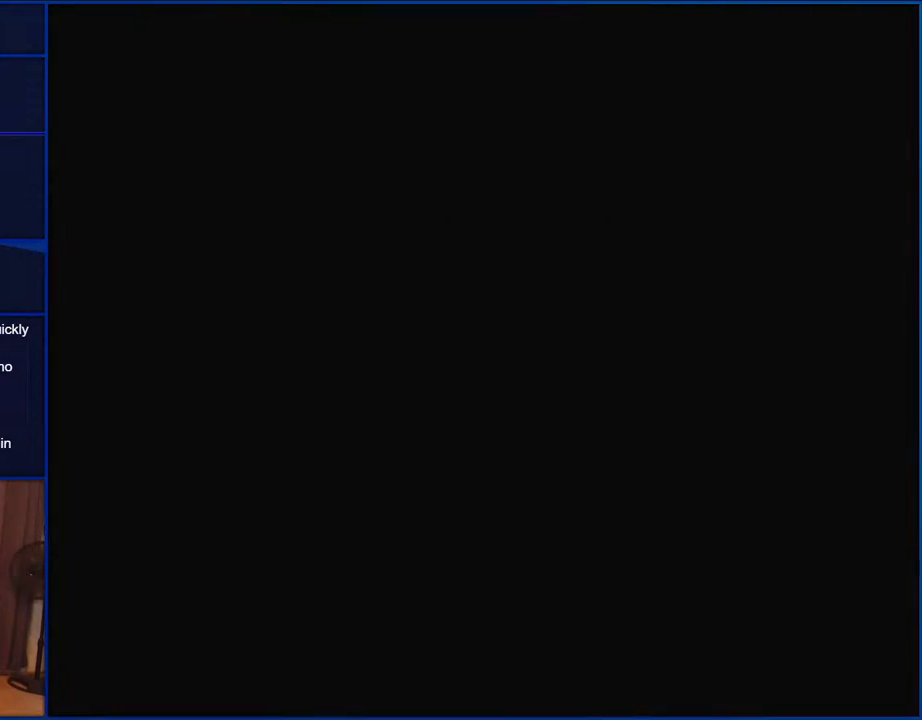
{"buttons": ["Y"], "events": []}